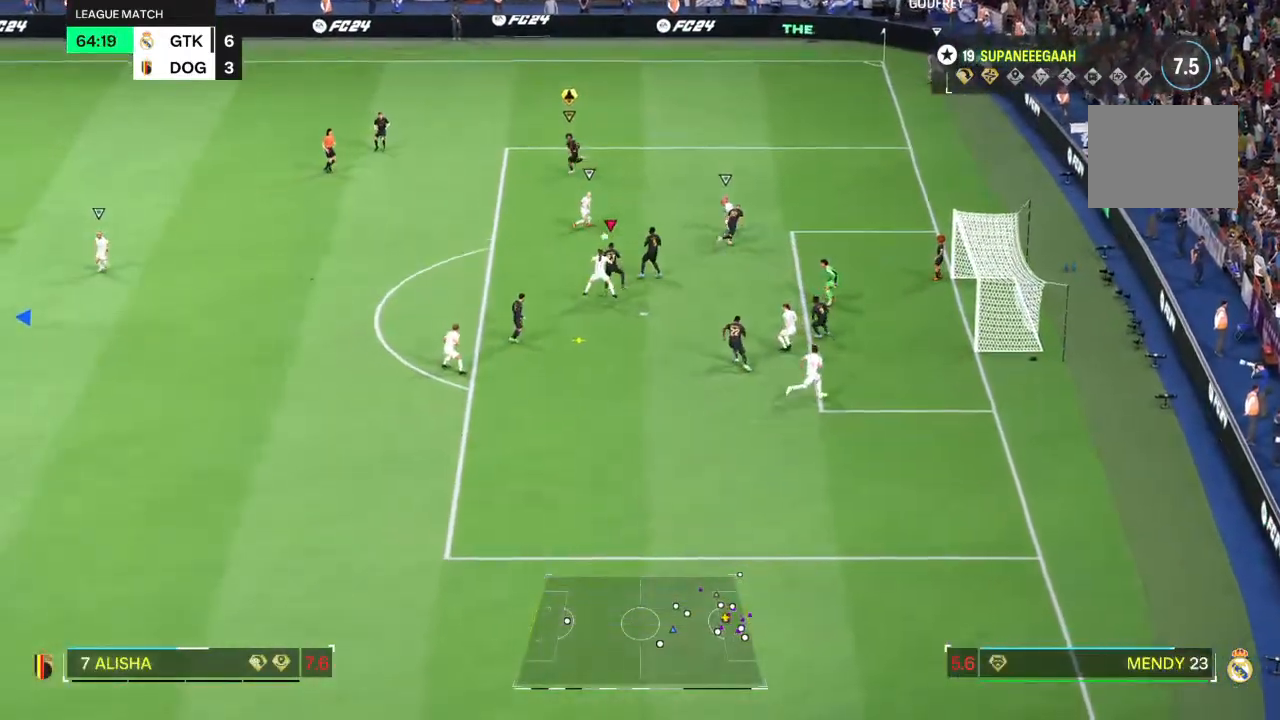
Gameplay with a controller (PlayStation layout); each line is a JSON object with the inputs held at the frame after it (dt_ms = milliseconds from this image to that frame). "events" lists button and stick changes between this image and that frame as [ms after this image, input, new state], when the widget could be followed in between. Not read: L3 R3.
{"dt_ms": 500, "buttons": [], "left_stick": "left", "right_stick": "center", "events": [[300, "left_stick", "left"]]}
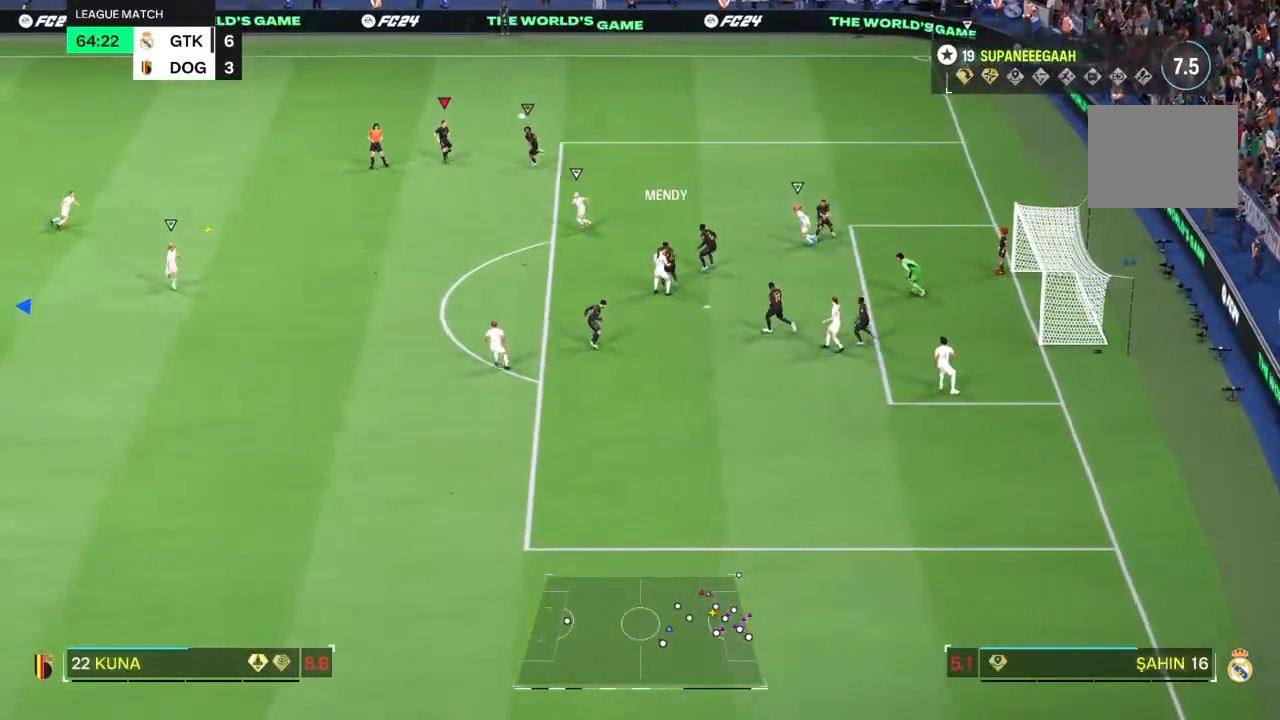
{"dt_ms": 500, "buttons": ["R2"], "left_stick": "down-left", "right_stick": "center", "events": [[67, "R2", "down"], [417, "left_stick", "down-left"]]}
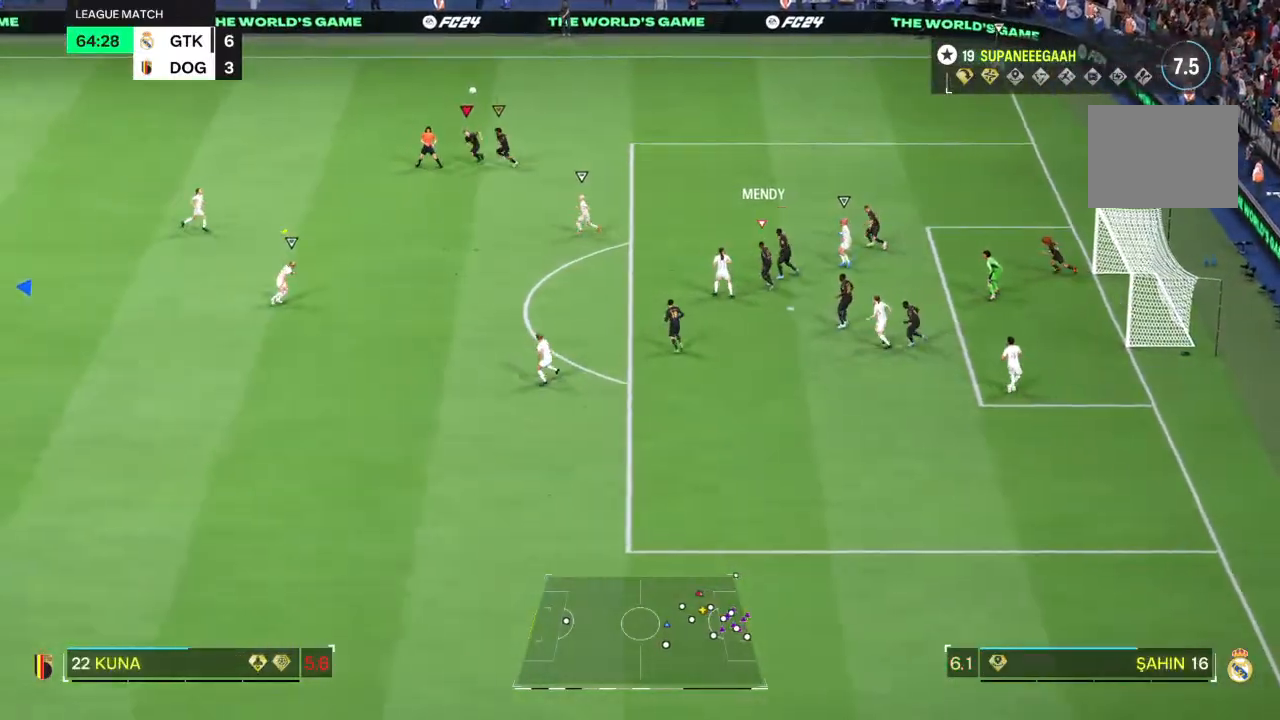
{"dt_ms": 500, "buttons": ["R2"], "left_stick": "left", "right_stick": "center", "events": [[17, "left_stick", "down"], [67, "L2", "down"], [150, "right_stick", "down"], [250, "L2", "up"], [250, "right_stick", "center"], [283, "left_stick", "left"], [350, "L2", "down"], [417, "R1", "down"], [467, "L2", "up"], [483, "R1", "up"]]}
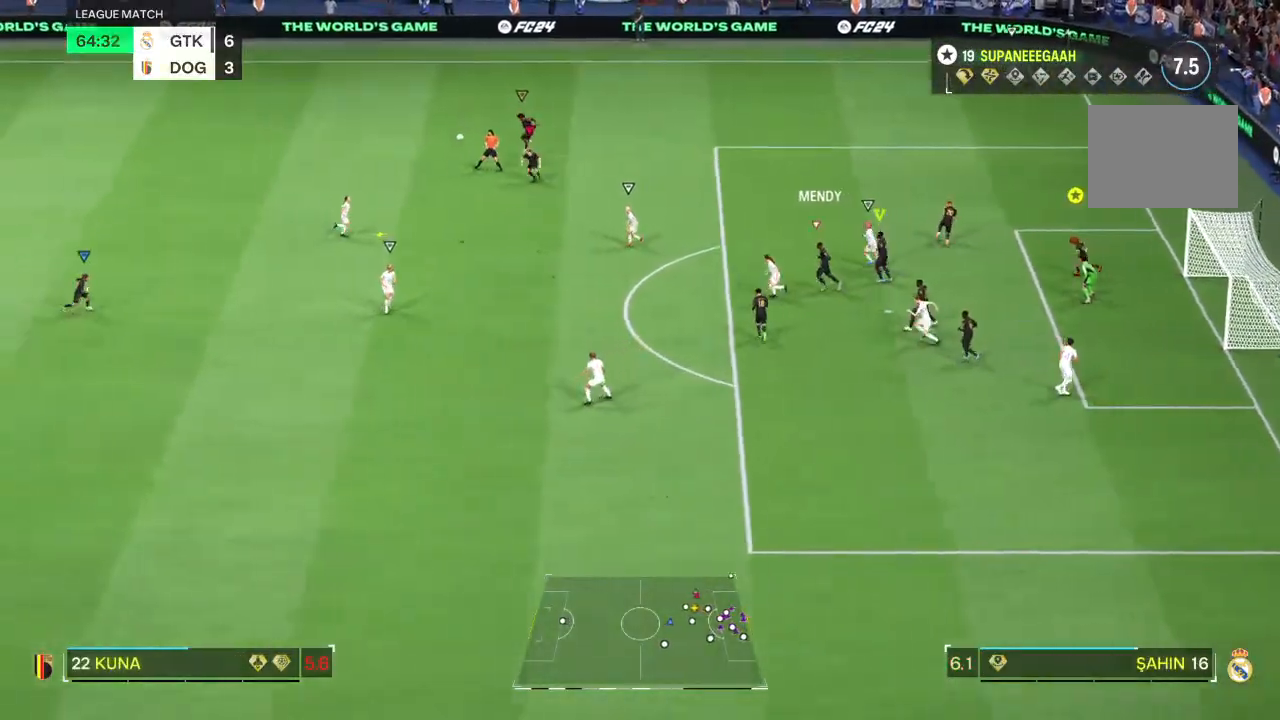
{"dt_ms": 500, "buttons": ["R1", "R2"], "left_stick": "left", "right_stick": "center"}
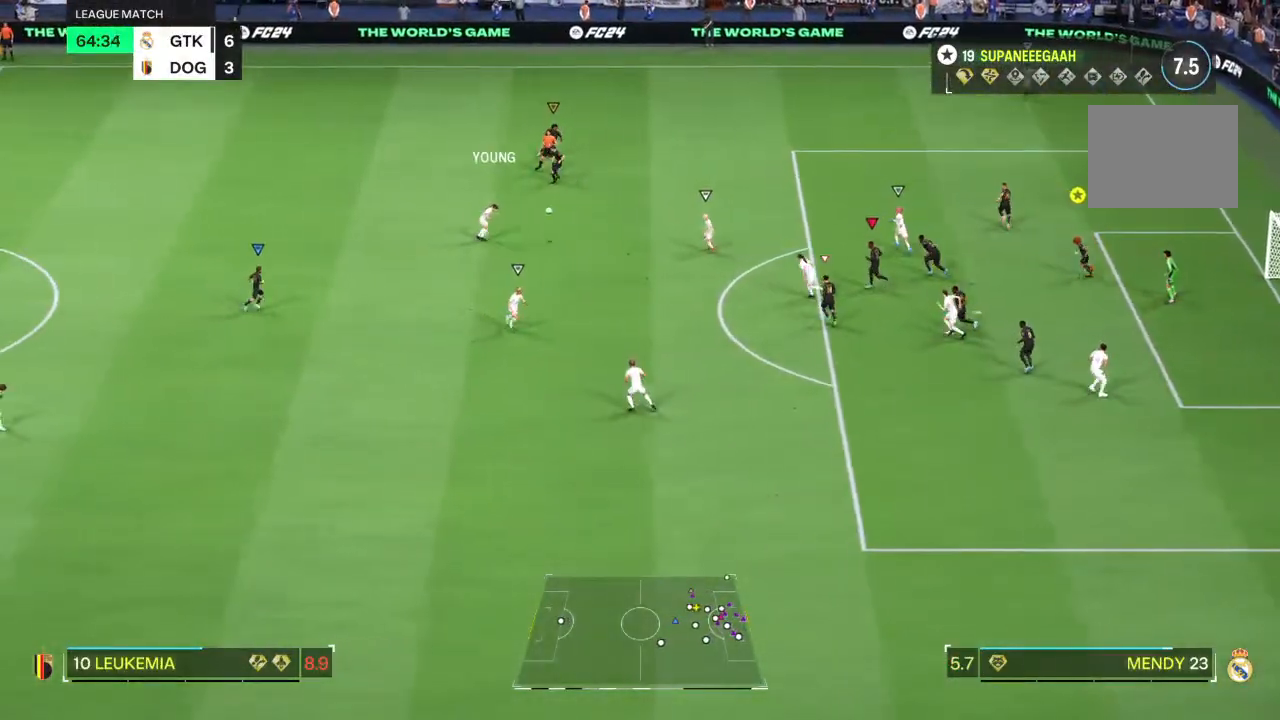
{"dt_ms": 500, "buttons": ["R2"], "left_stick": "up-left", "right_stick": "center", "events": [[367, "R1", "up"], [400, "left_stick", "up-left"]]}
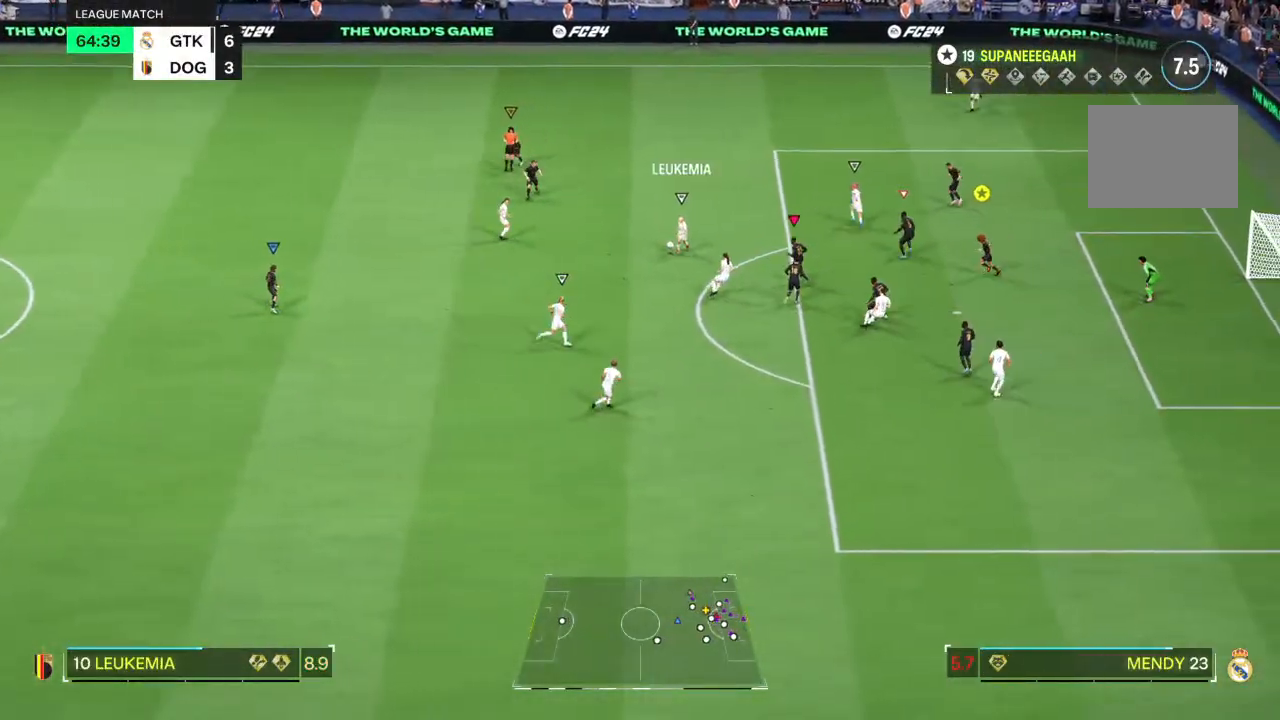
{"dt_ms": 500, "buttons": ["L2"], "left_stick": "down-left", "right_stick": "center", "events": [[83, "L2", "down"], [317, "L2", "up"], [417, "L2", "down"], [467, "left_stick", "down-left"], [483, "R2", "up"]]}
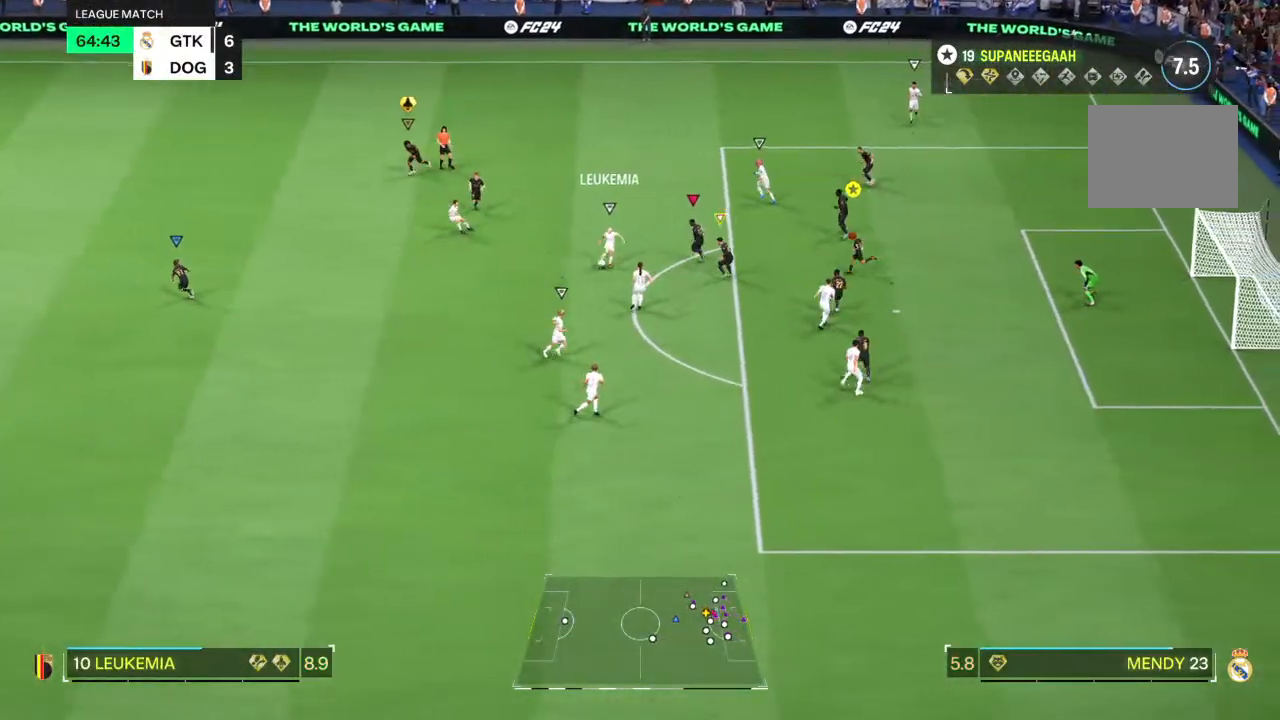
{"dt_ms": 500, "buttons": ["L2"], "left_stick": "down", "right_stick": "center"}
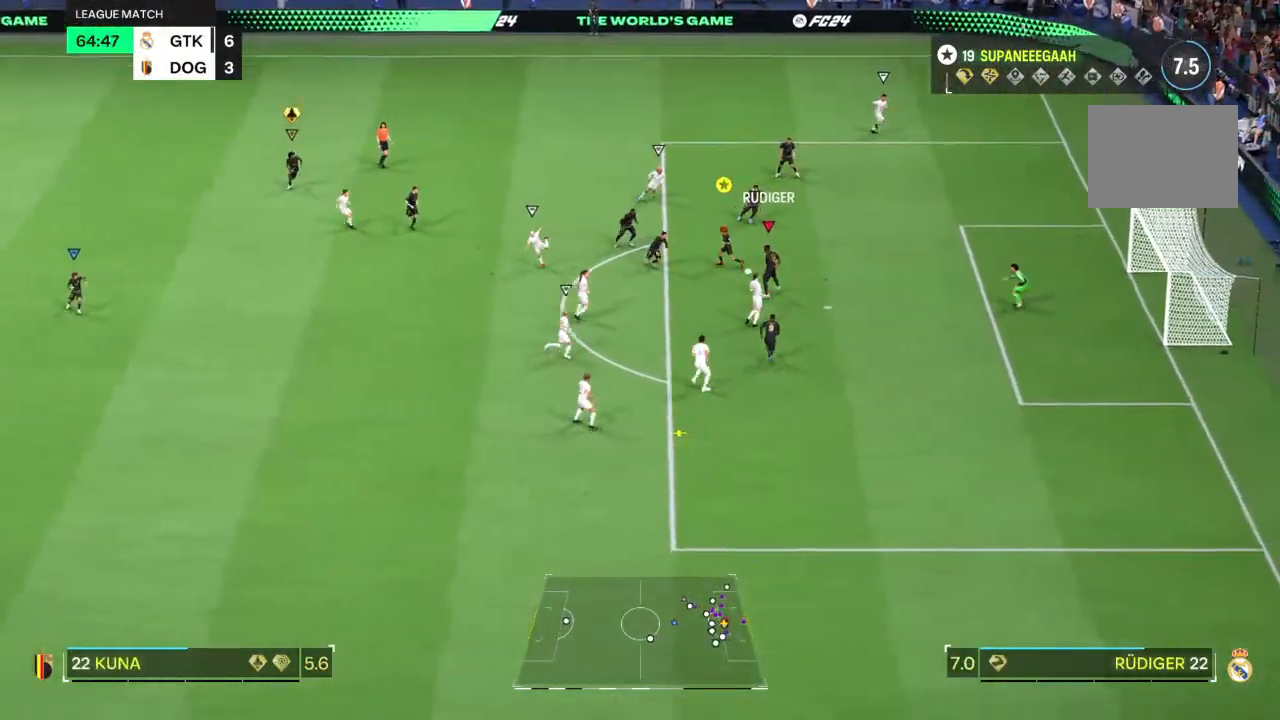
{"dt_ms": 500, "buttons": [], "left_stick": "down", "right_stick": "center", "events": [[283, "L2", "up"]]}
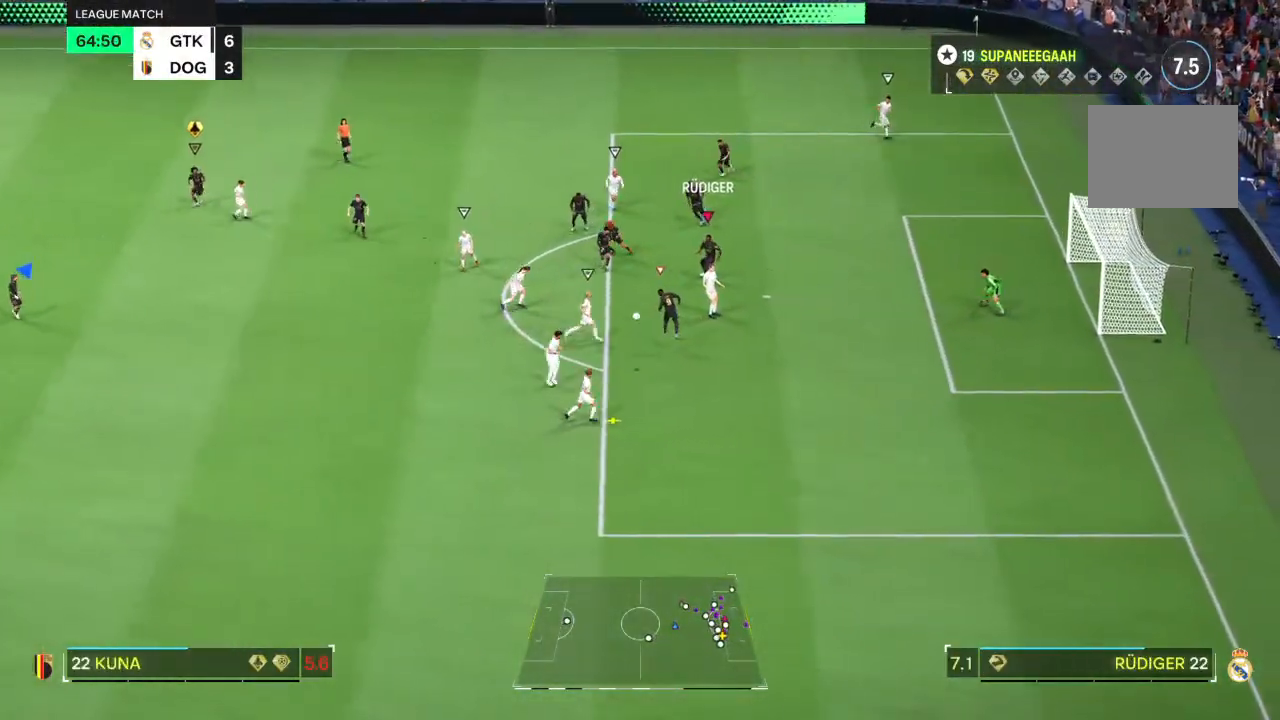
{"dt_ms": 500, "buttons": ["L2", "R2"], "left_stick": "down-right", "right_stick": "center", "events": [[100, "left_stick", "down-left"], [233, "left_stick", "down-right"], [250, "R2", "down"], [333, "L2", "down"]]}
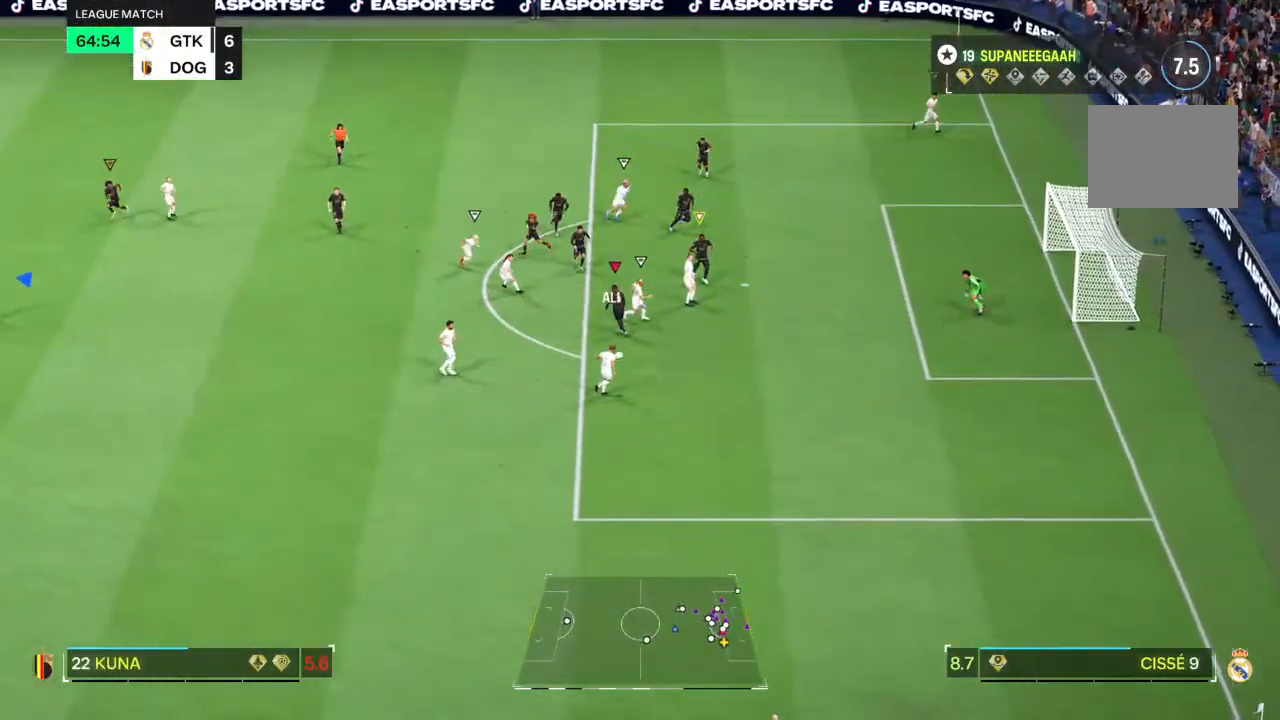
{"dt_ms": 1000, "buttons": ["R2"], "left_stick": "down-right", "right_stick": "center"}
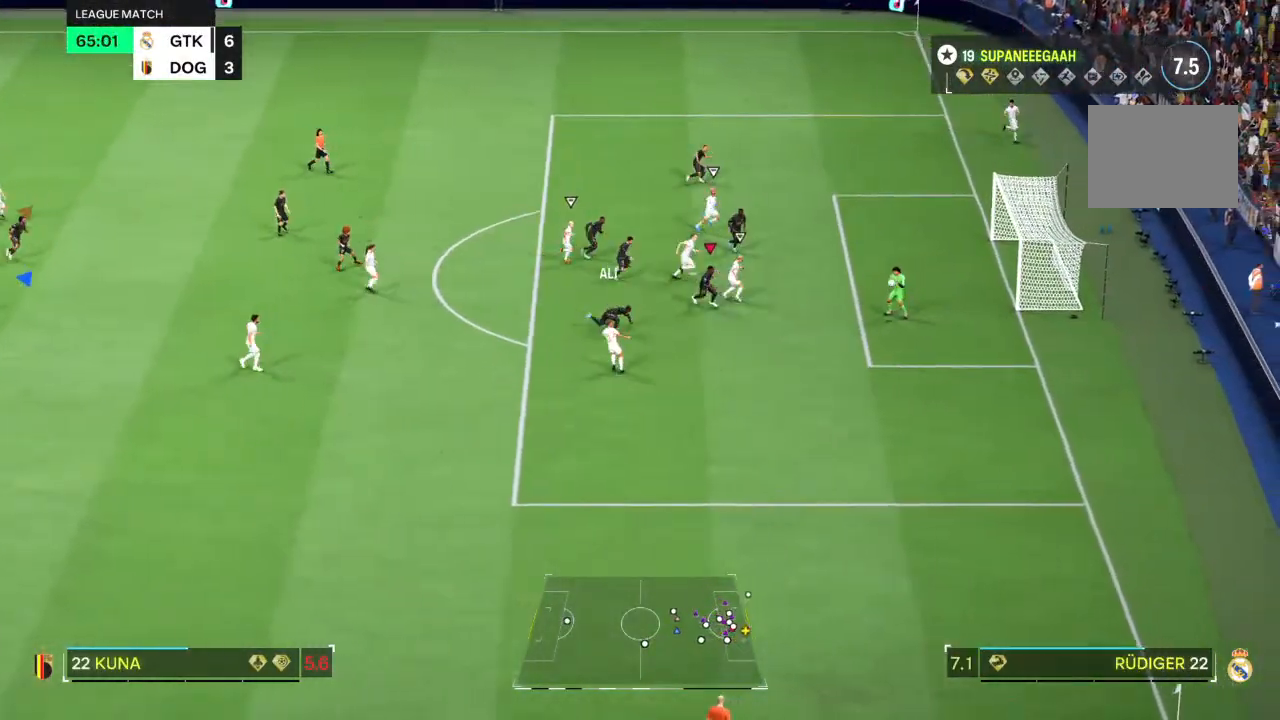
{"dt_ms": 500, "buttons": ["R2"], "left_stick": "down-right", "right_stick": "center", "events": []}
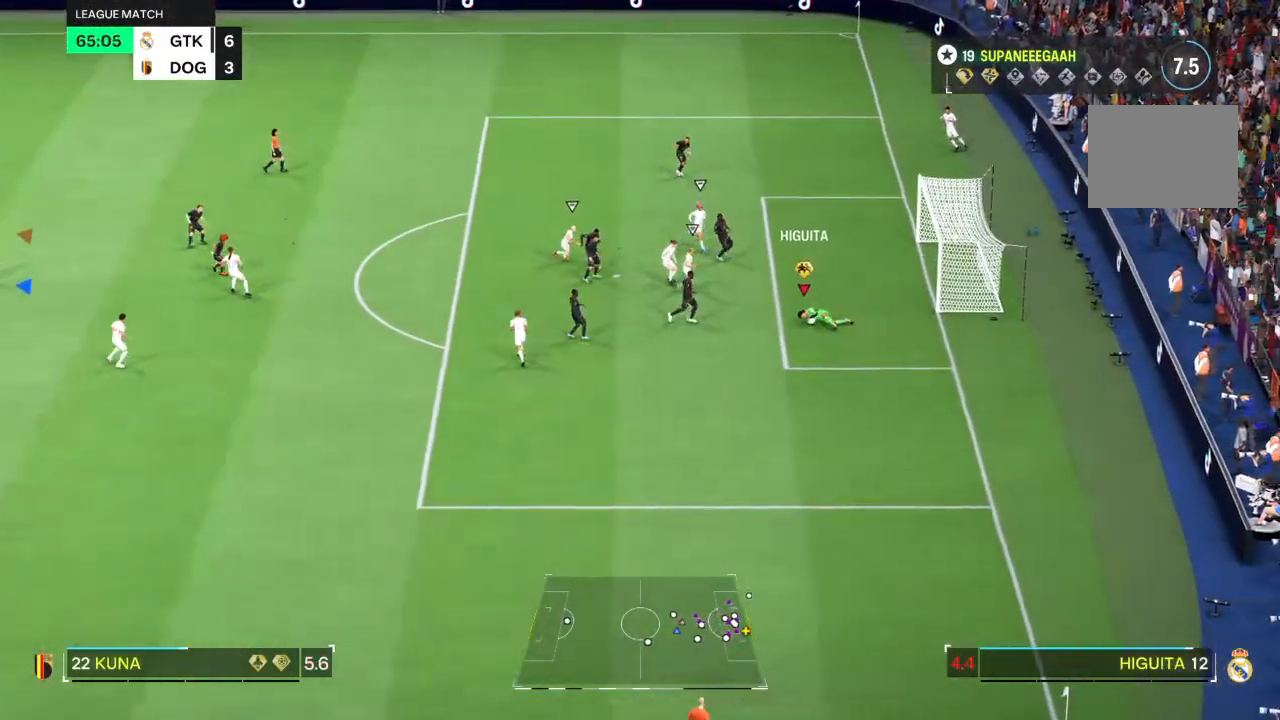
{"dt_ms": 500, "buttons": [], "left_stick": "left", "right_stick": "center", "events": [[33, "R2", "up"], [33, "left_stick", "center"], [183, "left_stick", "left"]]}
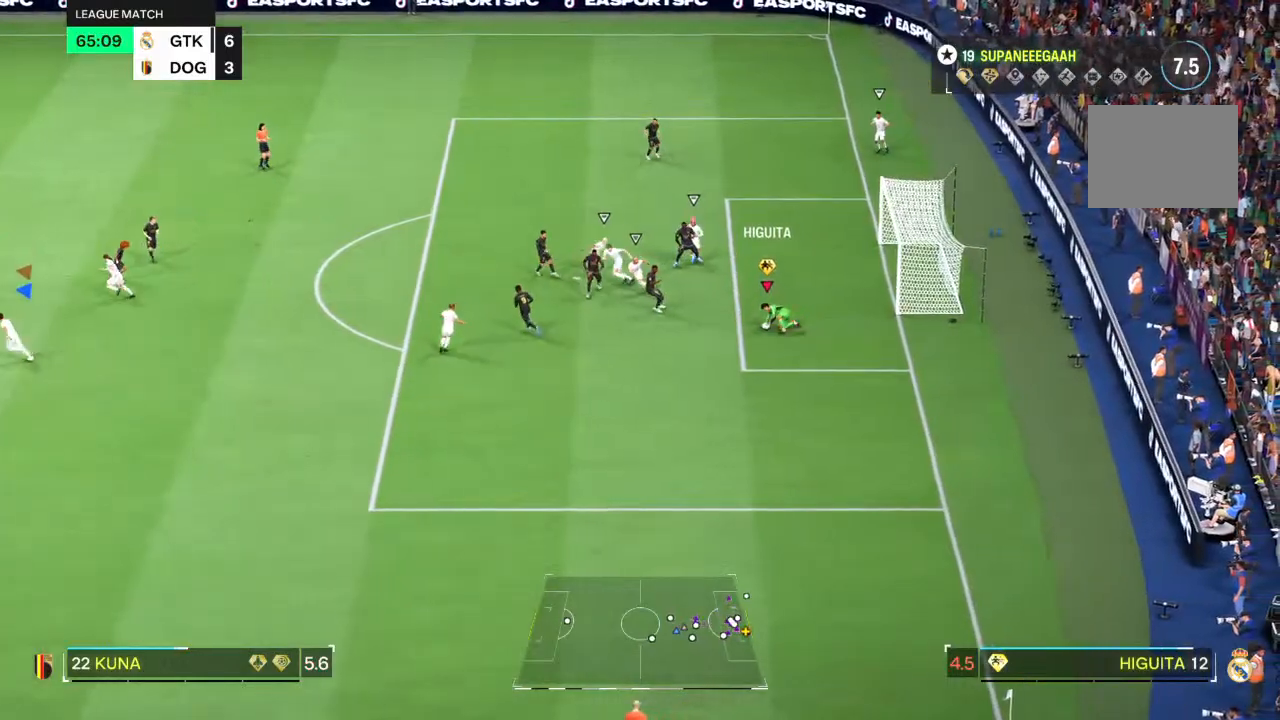
{"dt_ms": 500, "buttons": [], "left_stick": "left", "right_stick": "center", "events": []}
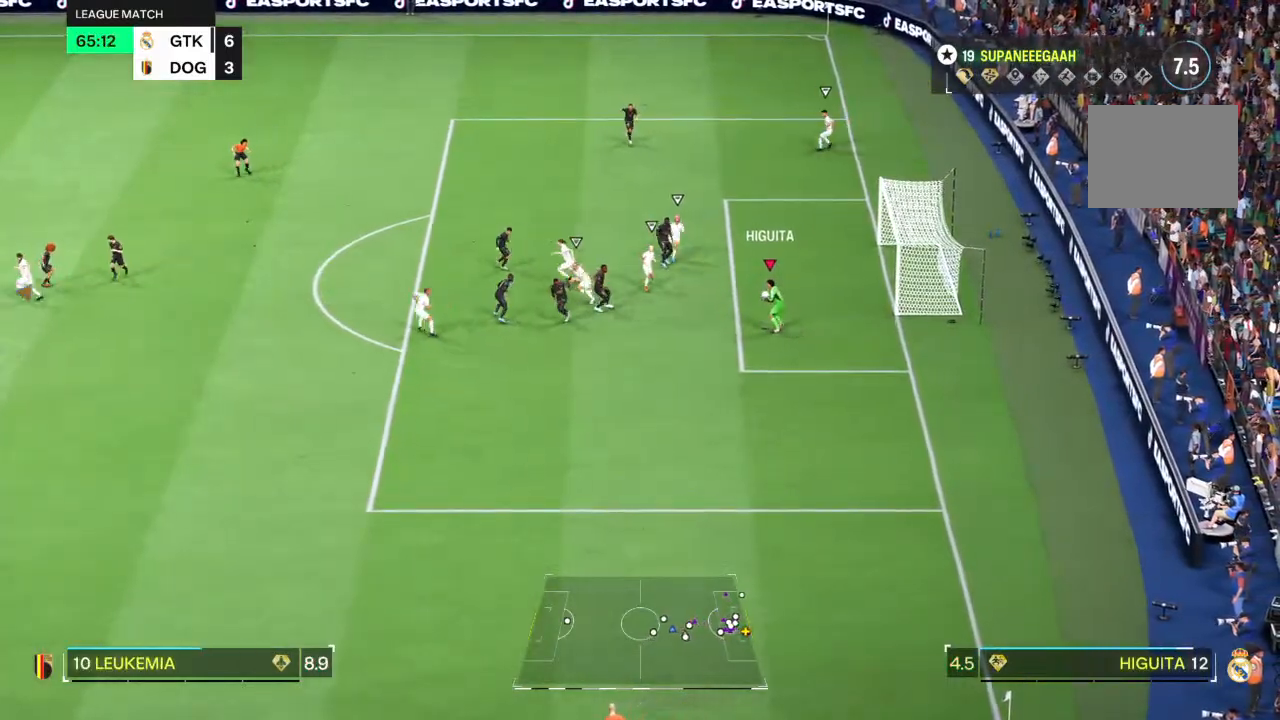
{"dt_ms": 500, "buttons": [], "left_stick": "left", "right_stick": "center", "events": []}
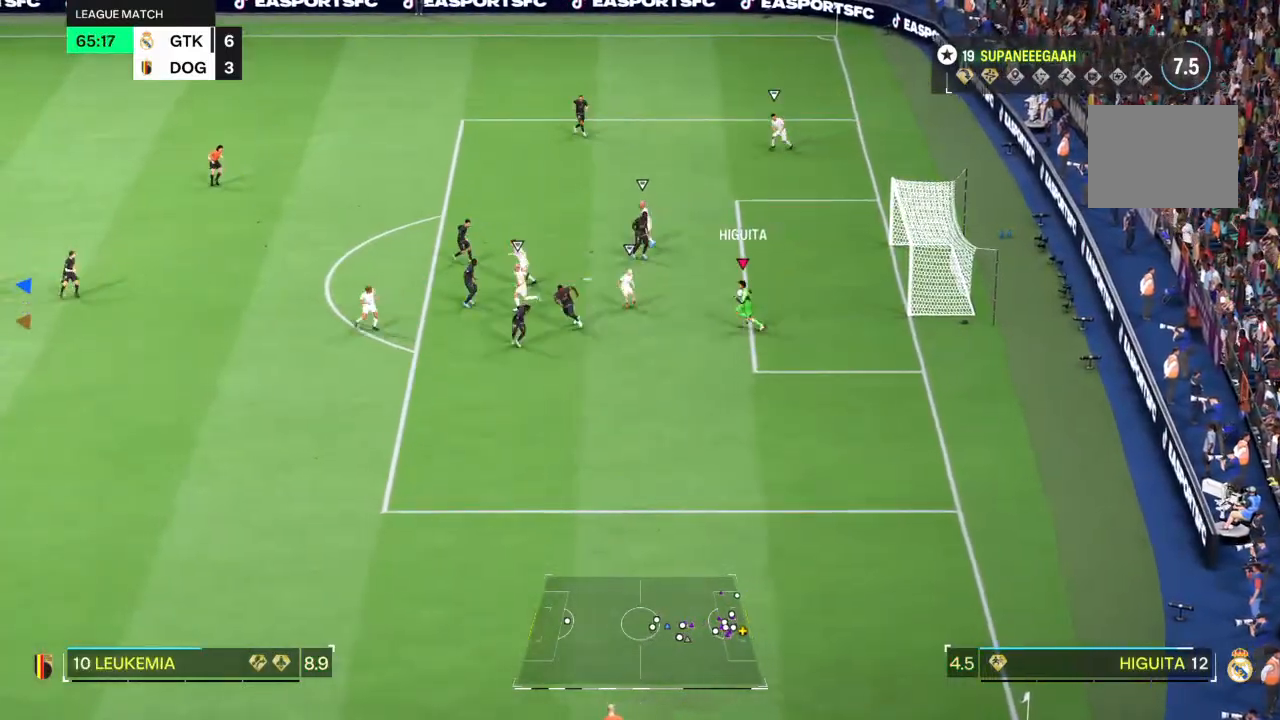
{"dt_ms": 500, "buttons": [], "left_stick": "down-left", "right_stick": "center"}
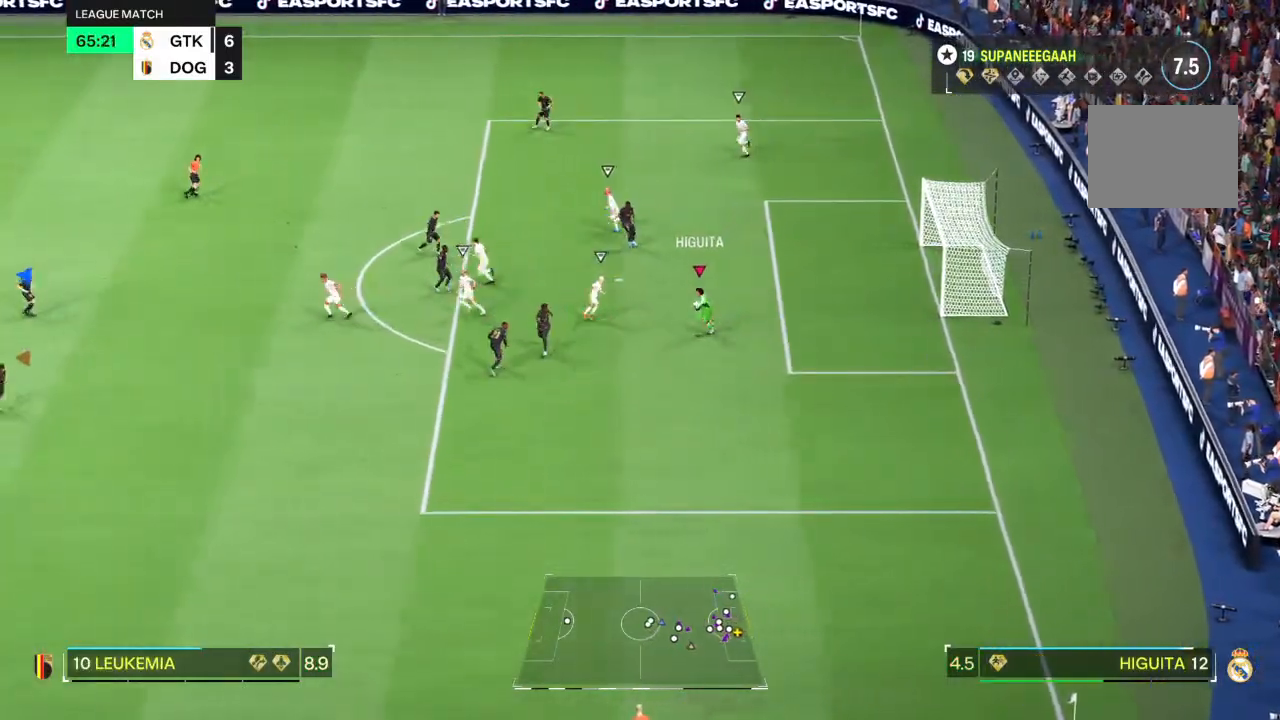
{"dt_ms": 500, "buttons": [], "left_stick": "down-left", "right_stick": "center", "events": []}